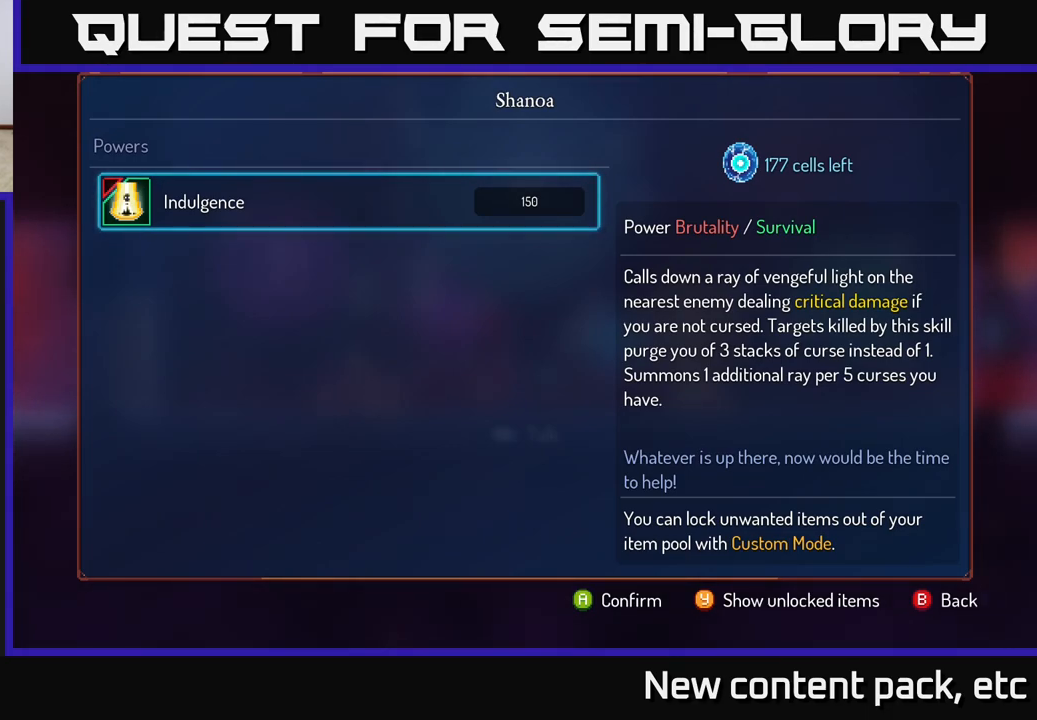
Gameplay with a controller (Xbox layout); each line is a JSON object with the inputs held at the frame after it. "events" lists button and stick changes between this image and that frame as [ms after this image, input, new state], when the widget could be followed in between.
{"buttons": ["A"], "left_stick": "center", "right_stick": "center", "events": [[133, "A", "down"]]}
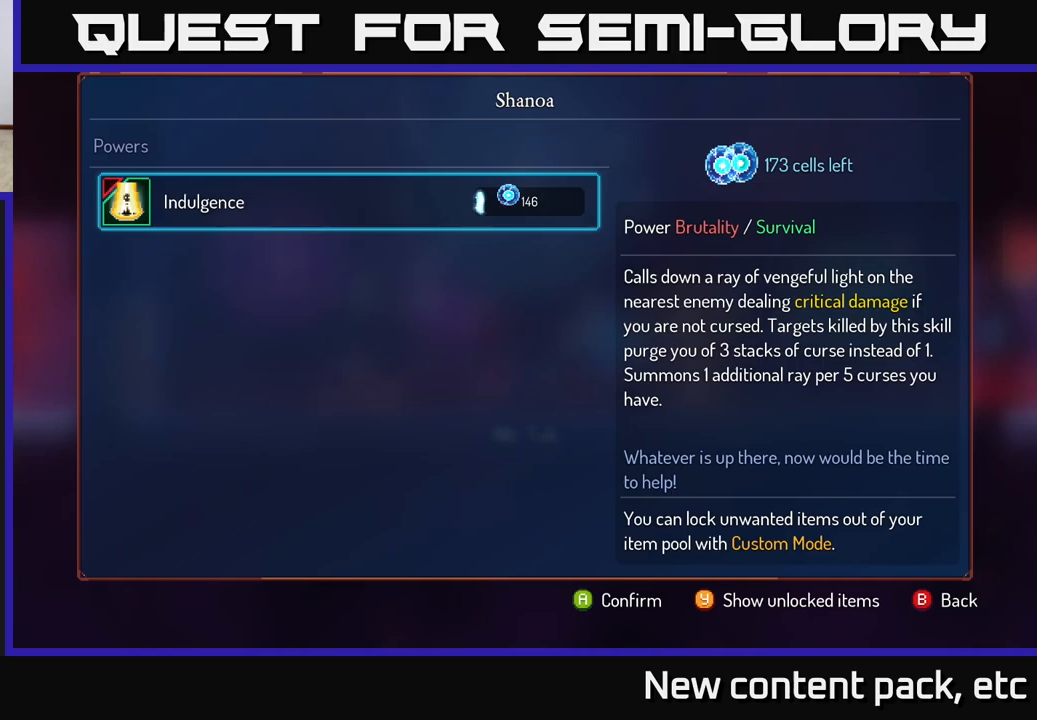
{"buttons": ["A"], "left_stick": "center", "right_stick": "center", "events": []}
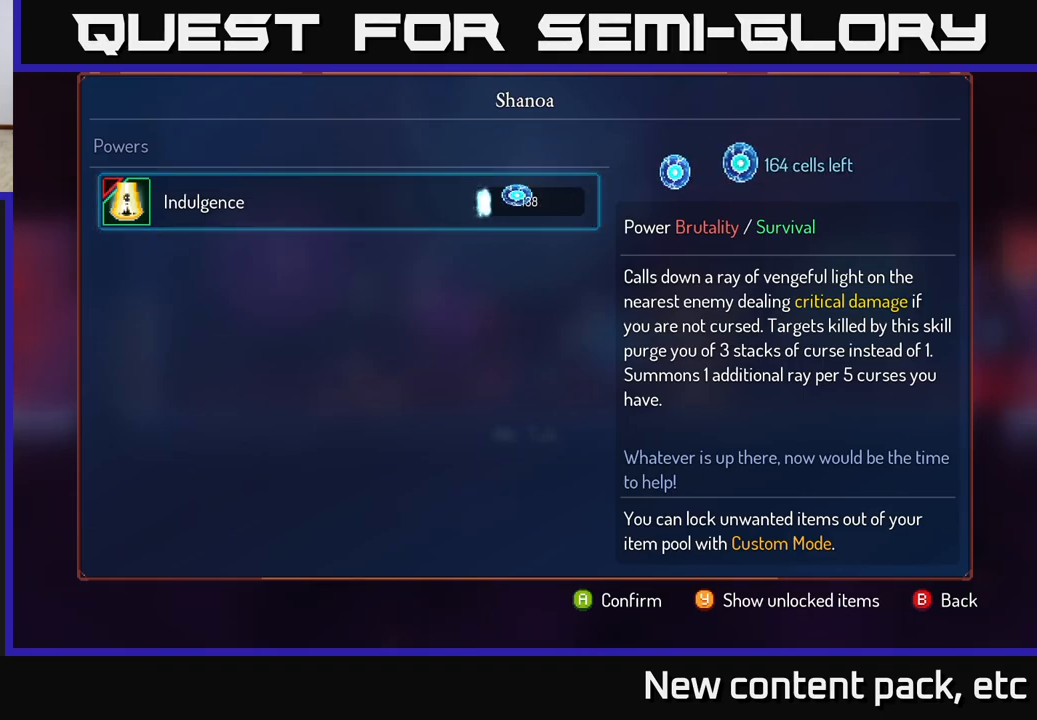
{"buttons": ["A"], "left_stick": "center", "right_stick": "center", "events": []}
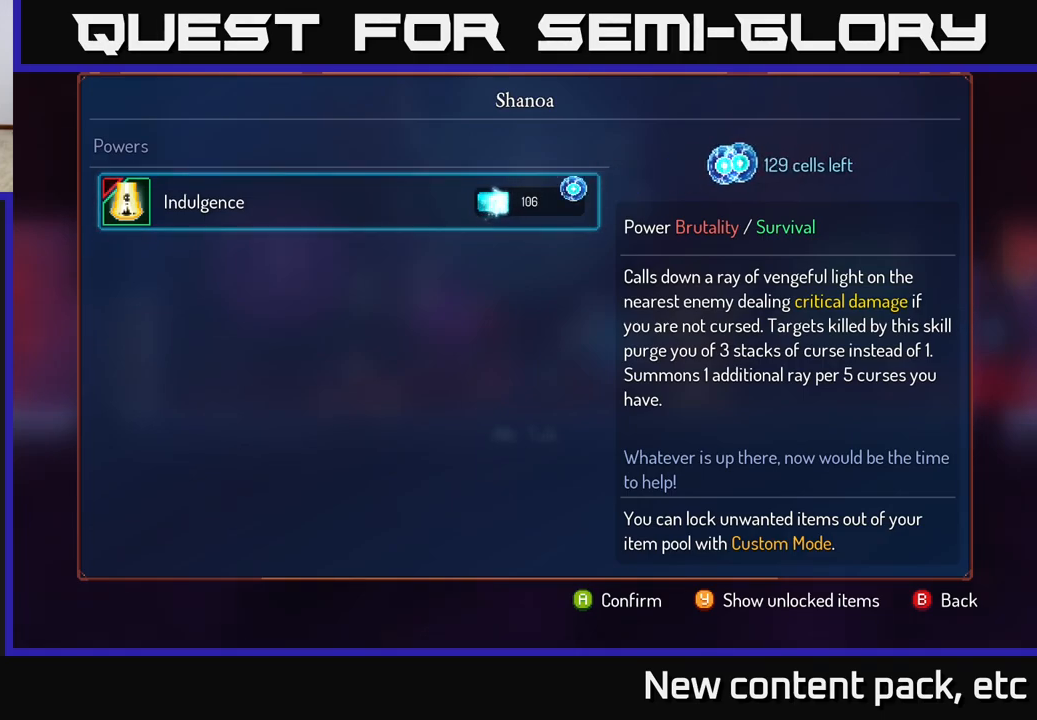
{"buttons": ["A"], "left_stick": "center", "right_stick": "center", "events": []}
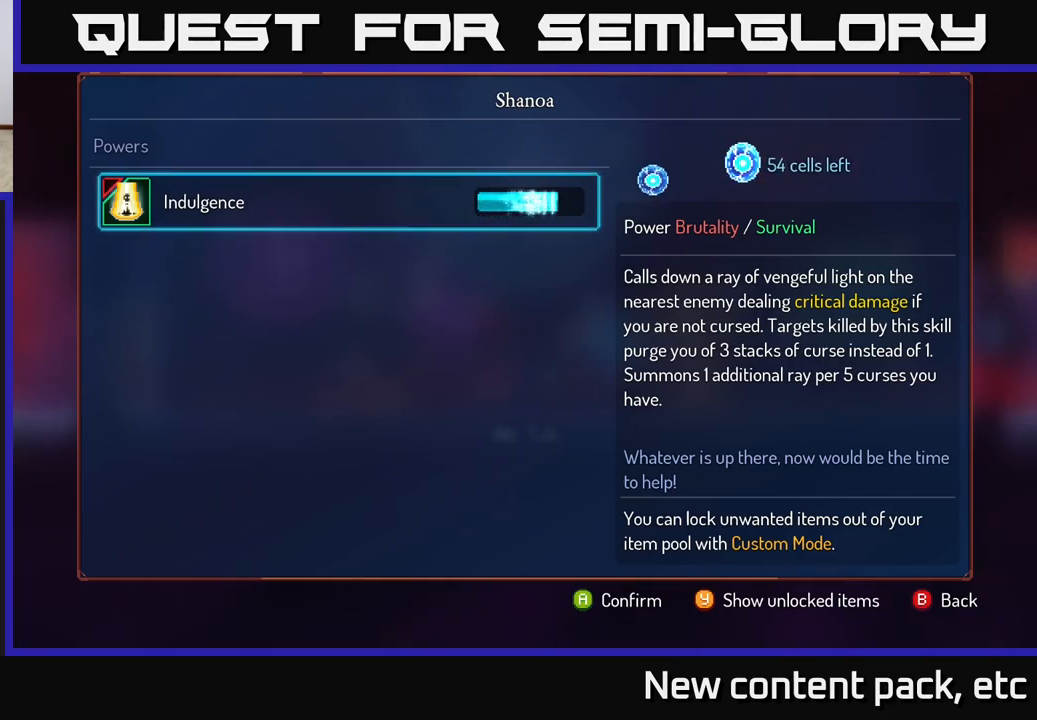
{"buttons": ["A"], "left_stick": "center", "right_stick": "center", "events": []}
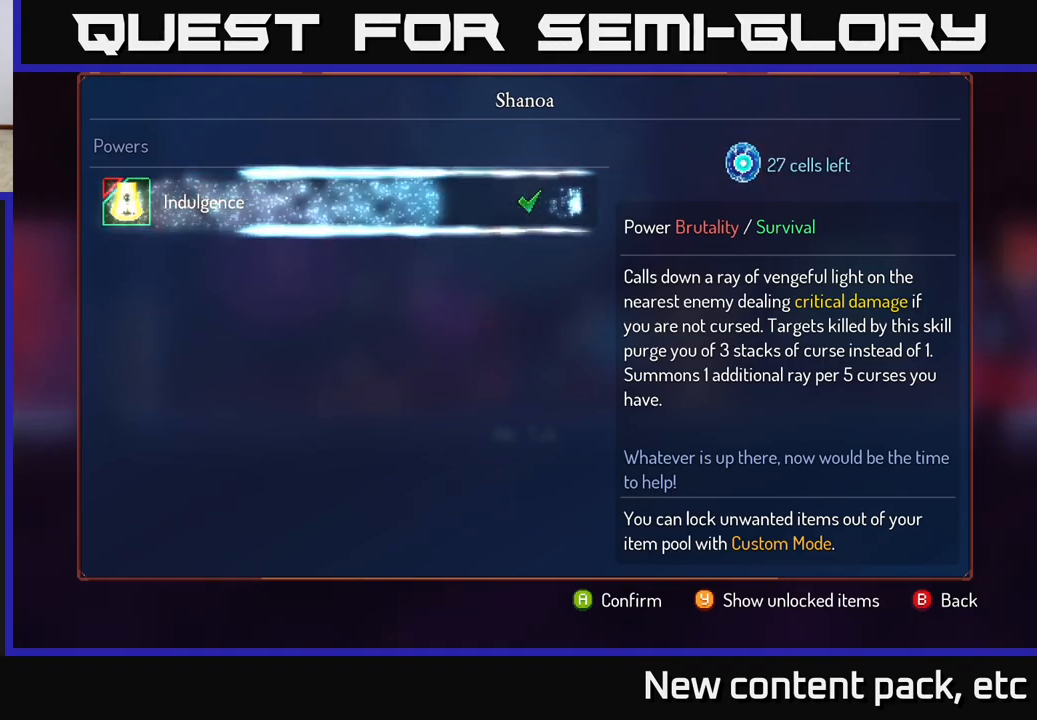
{"buttons": [], "left_stick": "center", "right_stick": "center", "events": [[133, "A", "up"]]}
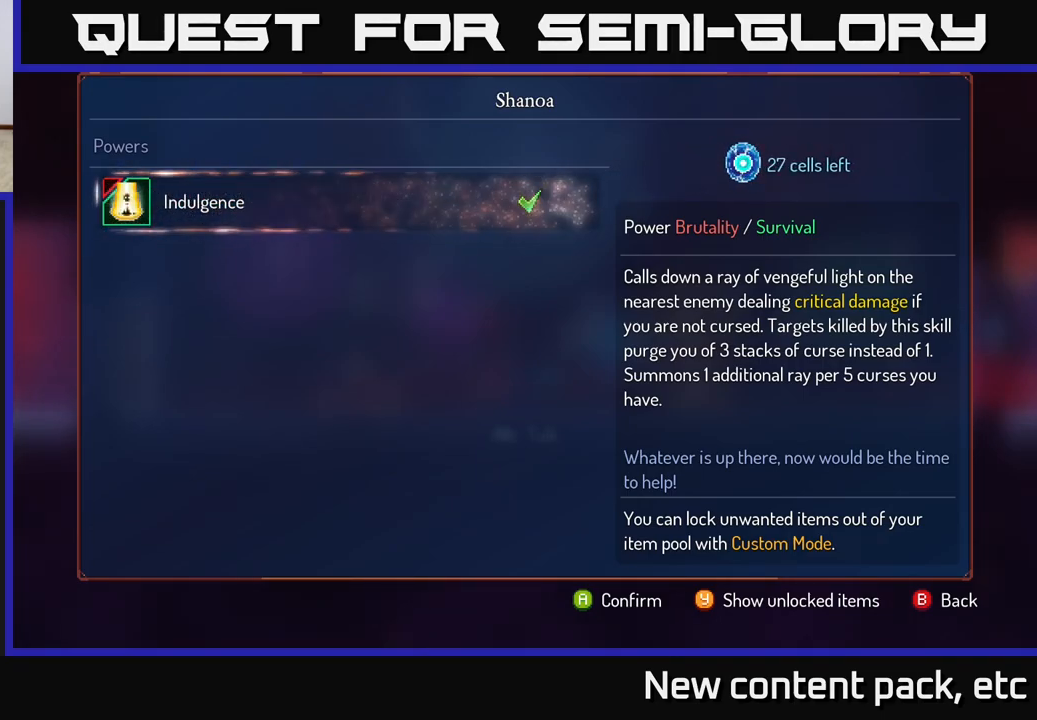
{"buttons": [], "left_stick": "center", "right_stick": "center", "events": []}
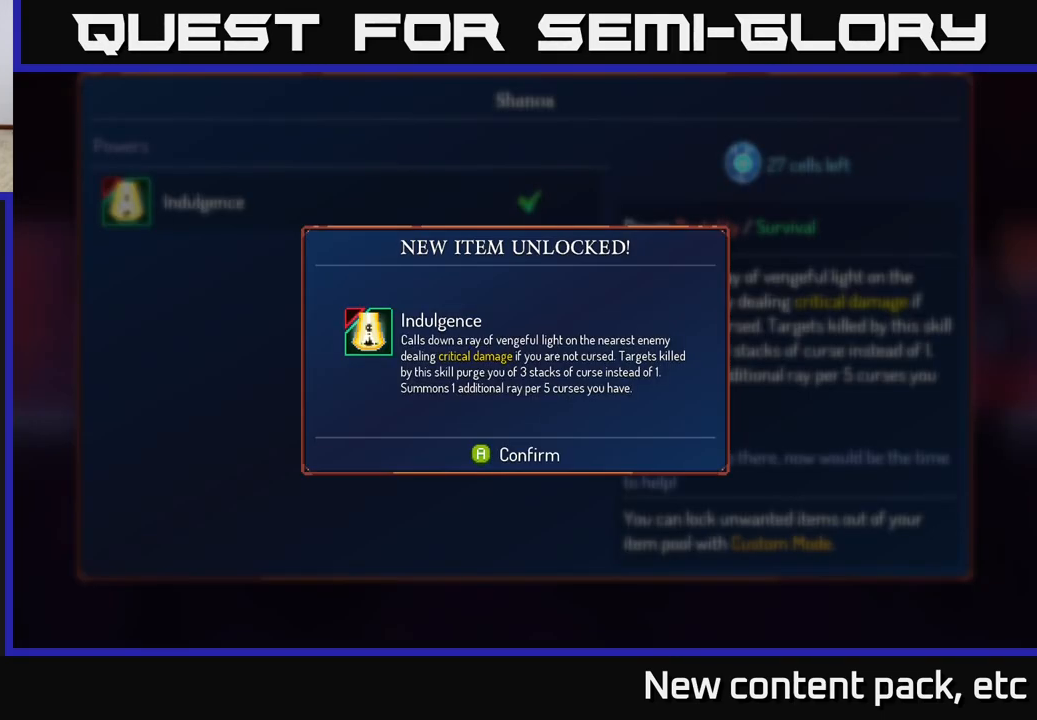
{"buttons": [], "left_stick": "center", "right_stick": "center", "events": [[400, "A", "down"], [467, "A", "up"]]}
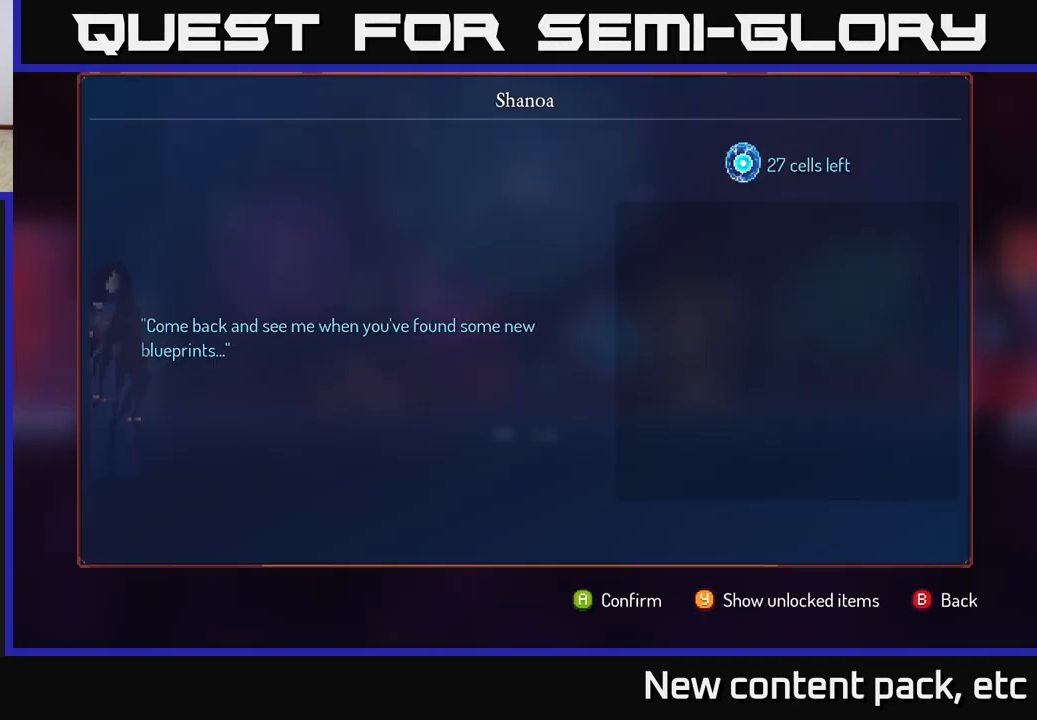
{"buttons": ["B"], "left_stick": "center", "right_stick": "center", "events": [[450, "B", "down"]]}
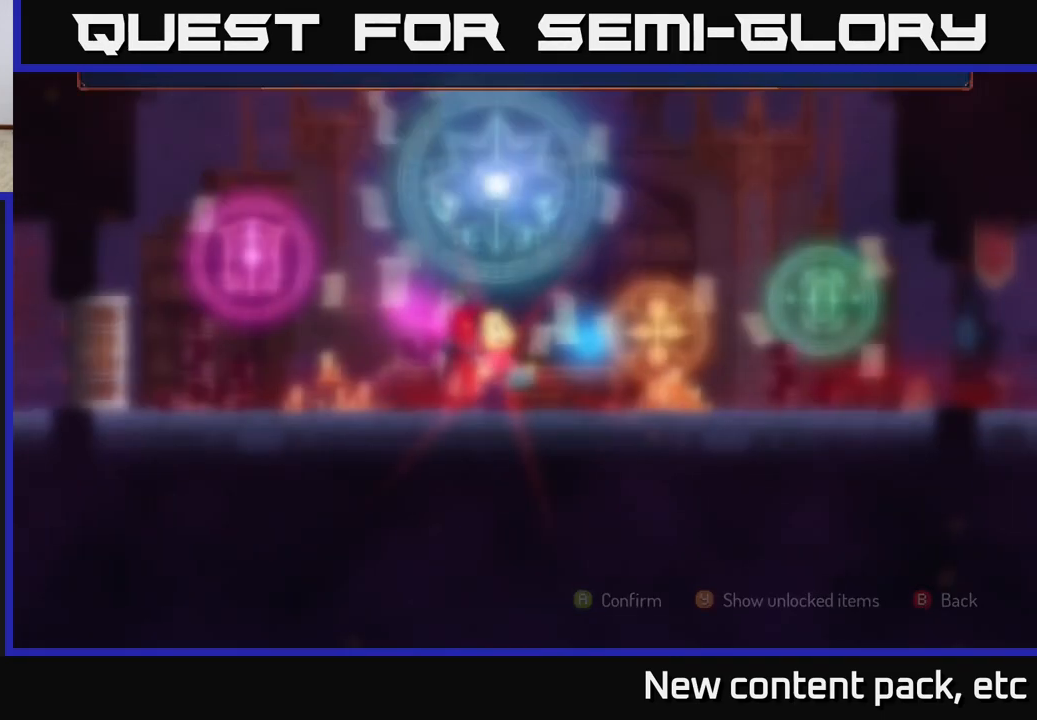
{"buttons": [], "left_stick": "center", "right_stick": "center", "events": [[17, "B", "up"]]}
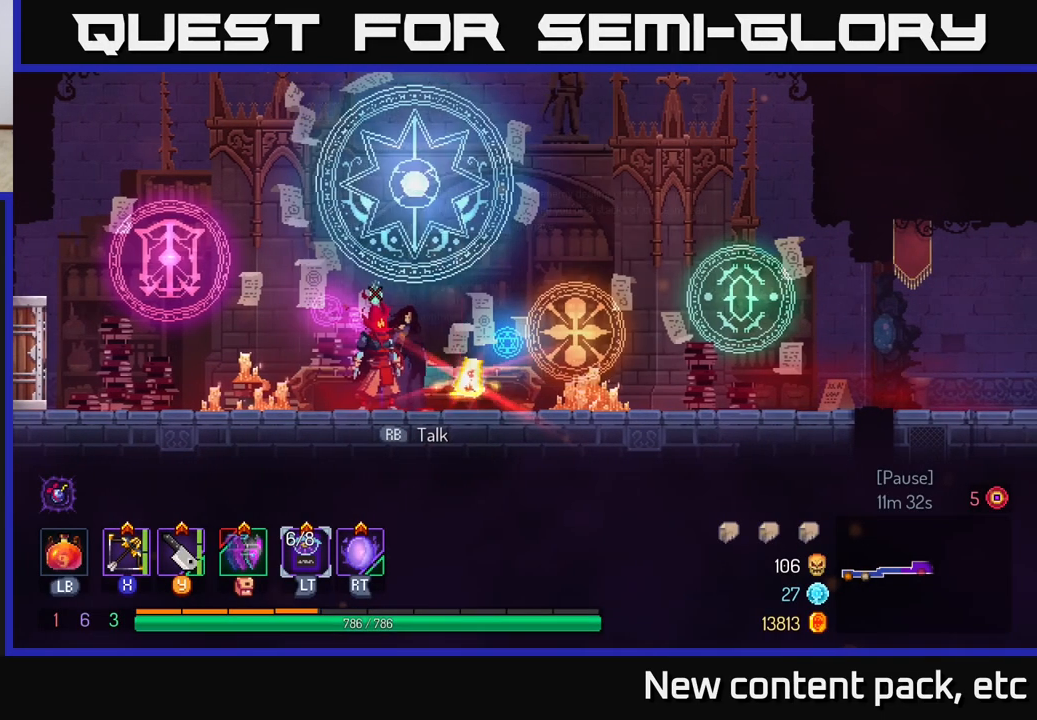
{"buttons": [], "left_stick": "center", "right_stick": "center", "events": [[217, "left_stick", "right"], [450, "left_stick", "center"]]}
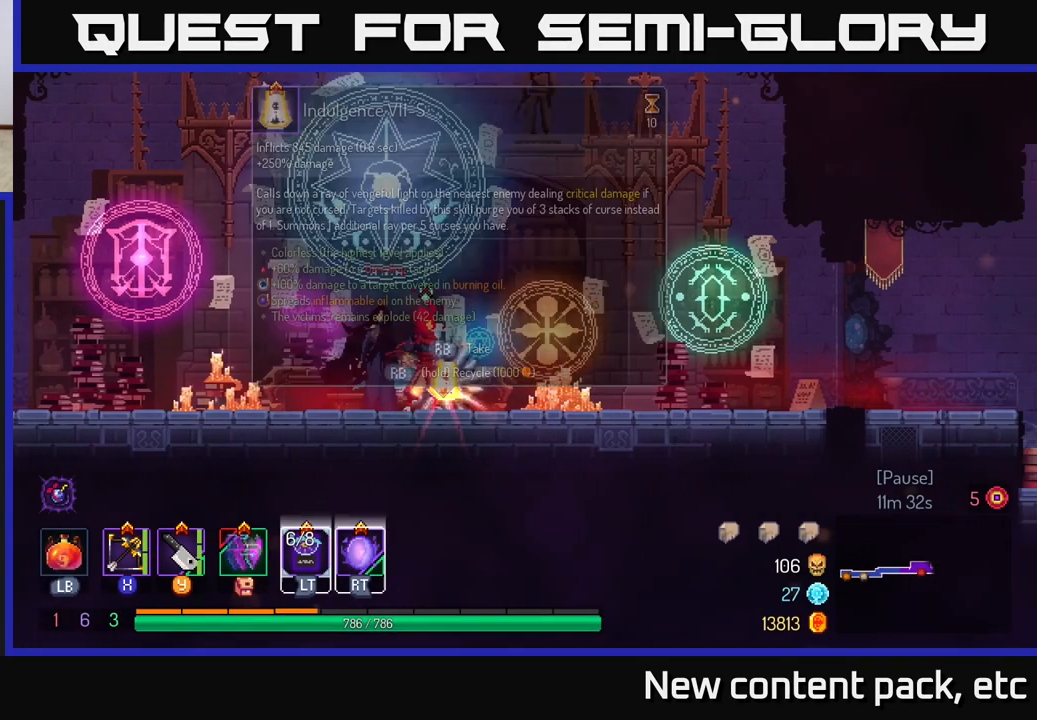
{"buttons": [], "left_stick": "center", "right_stick": "center", "events": [[217, "left_stick", "right"], [383, "left_stick", "center"]]}
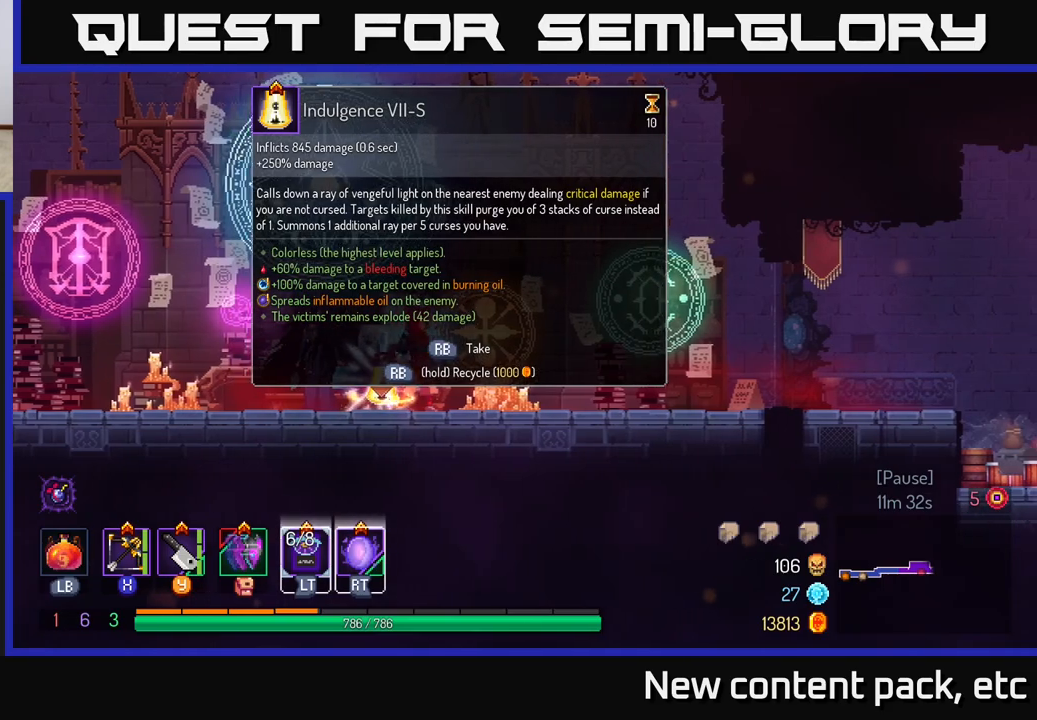
{"buttons": [], "left_stick": "center", "right_stick": "center", "events": [[117, "R1", "down"], [217, "R1", "up"]]}
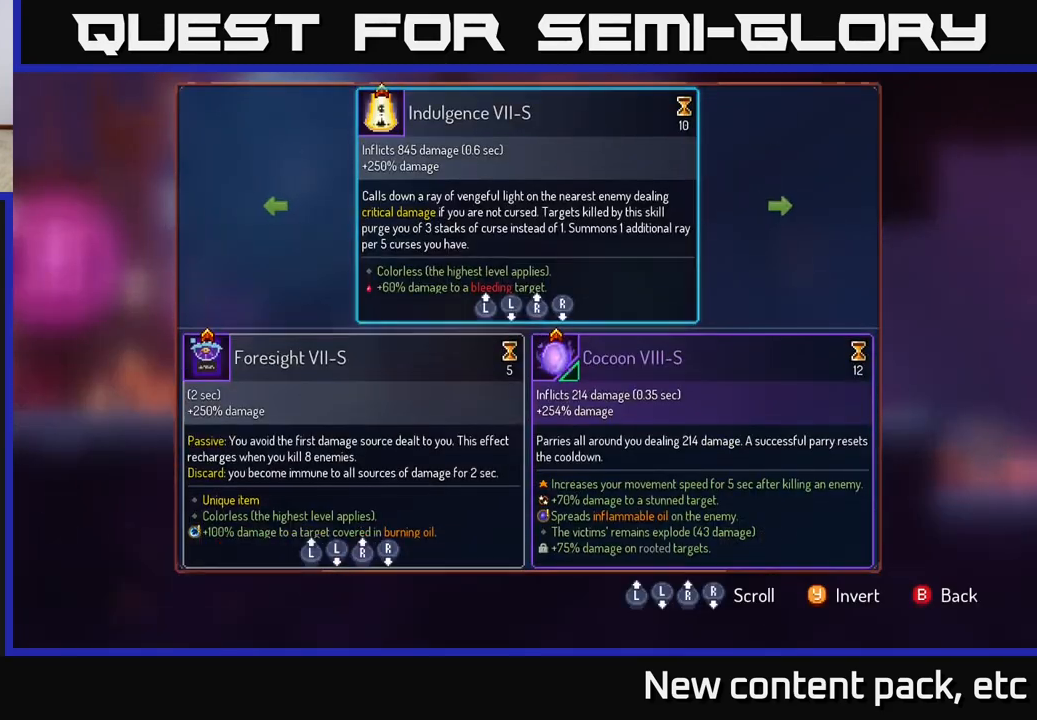
{"buttons": [], "left_stick": "center", "right_stick": "center", "events": []}
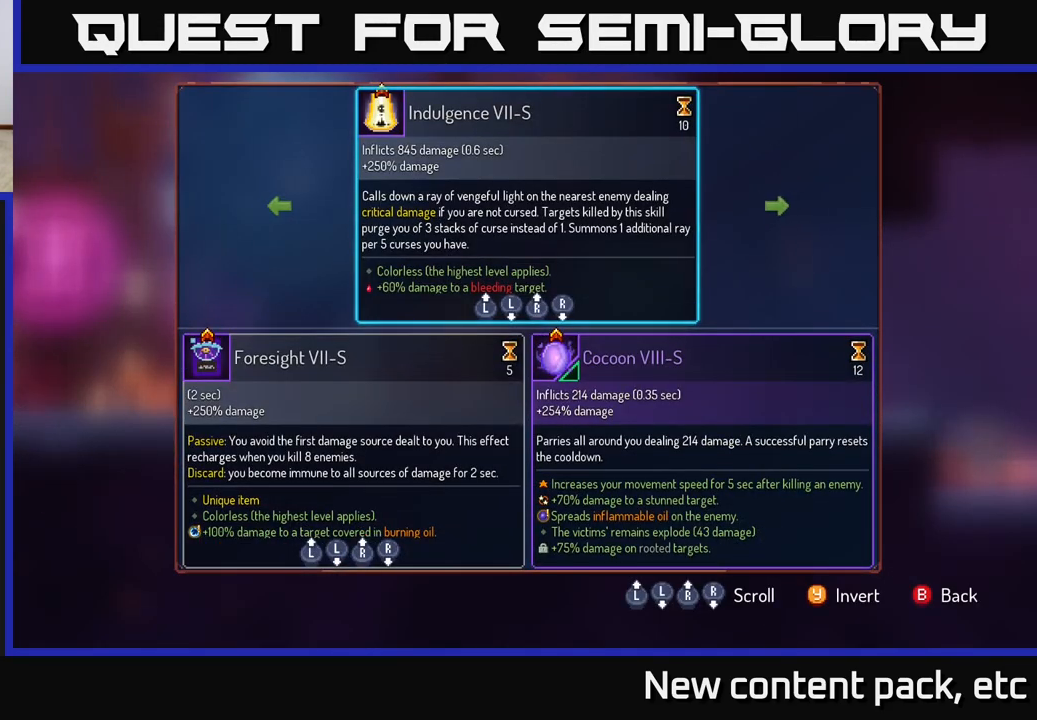
{"buttons": [], "left_stick": "center", "right_stick": "center", "events": []}
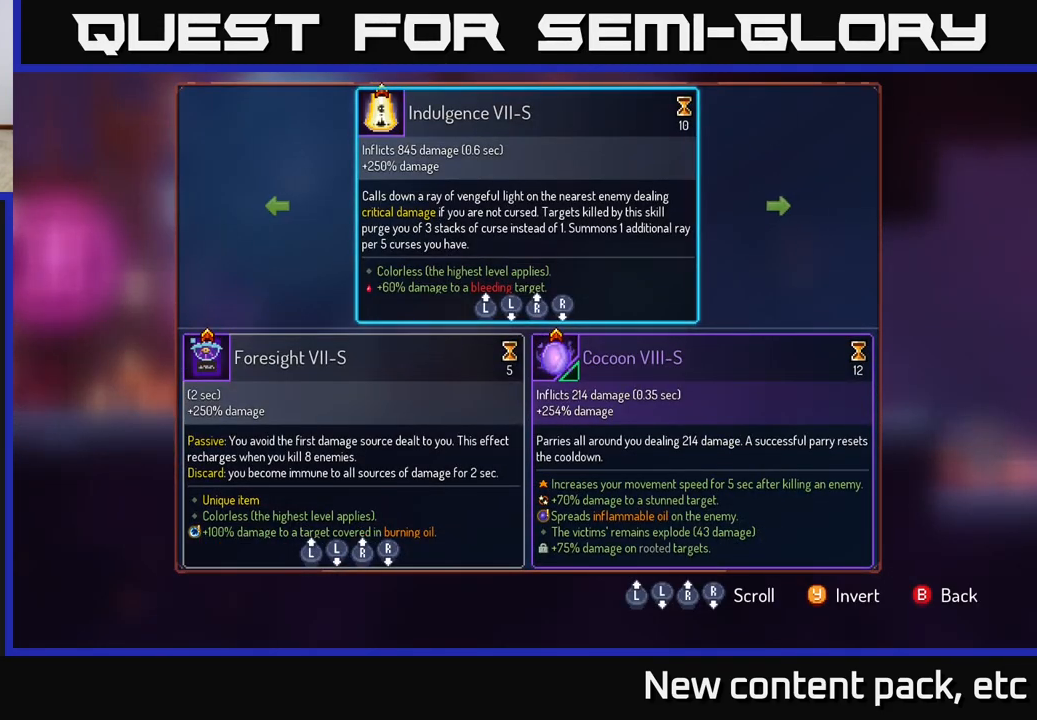
{"buttons": [], "left_stick": "center", "right_stick": "center", "events": []}
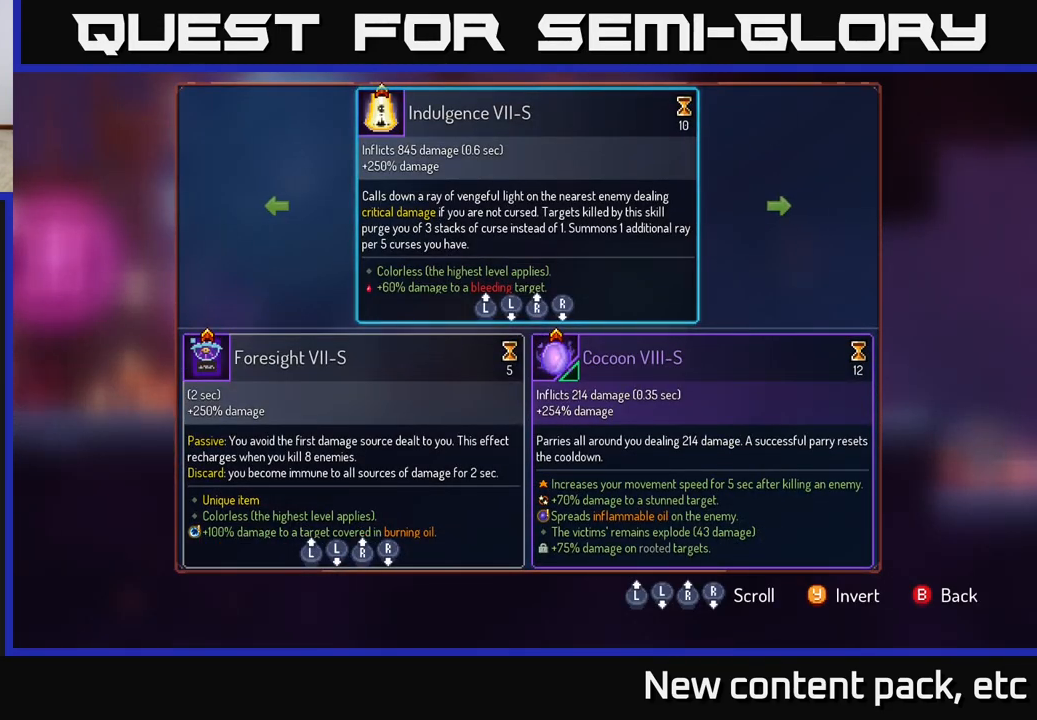
{"buttons": [], "left_stick": "center", "right_stick": "center", "events": []}
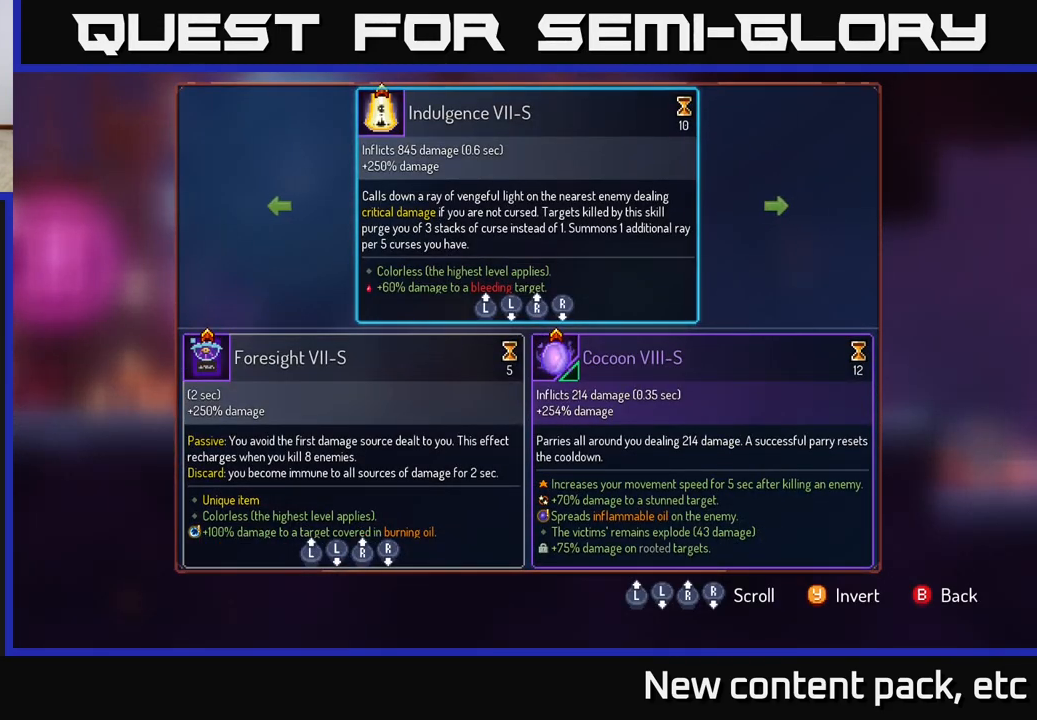
{"buttons": [], "left_stick": "center", "right_stick": "center", "events": []}
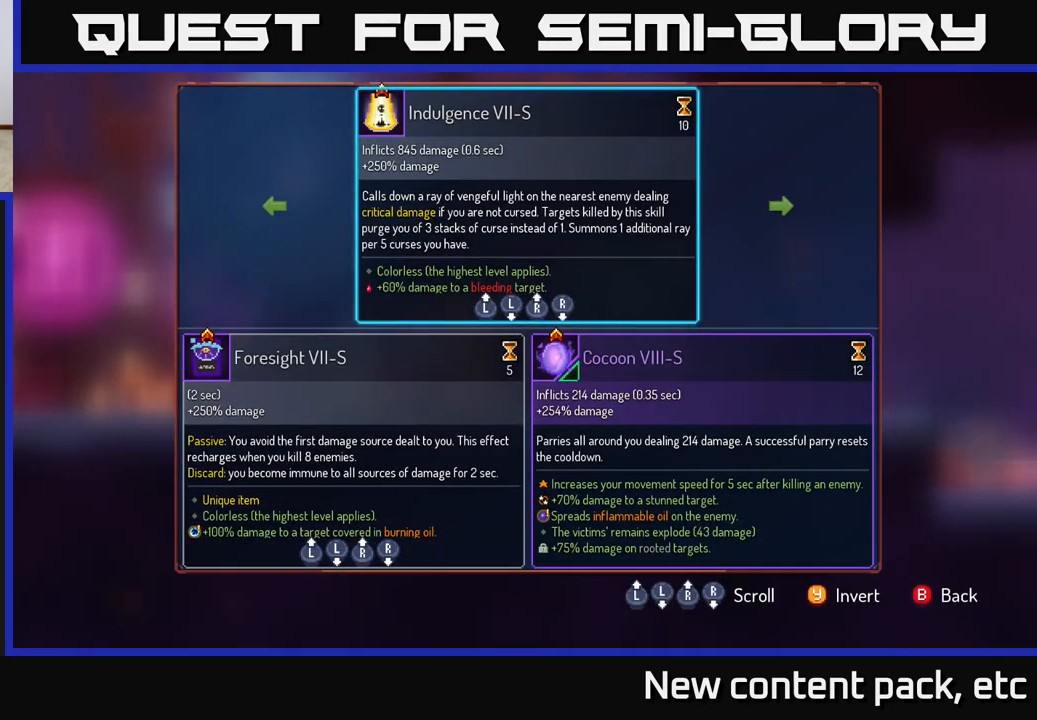
{"buttons": [], "left_stick": "center", "right_stick": "center", "events": []}
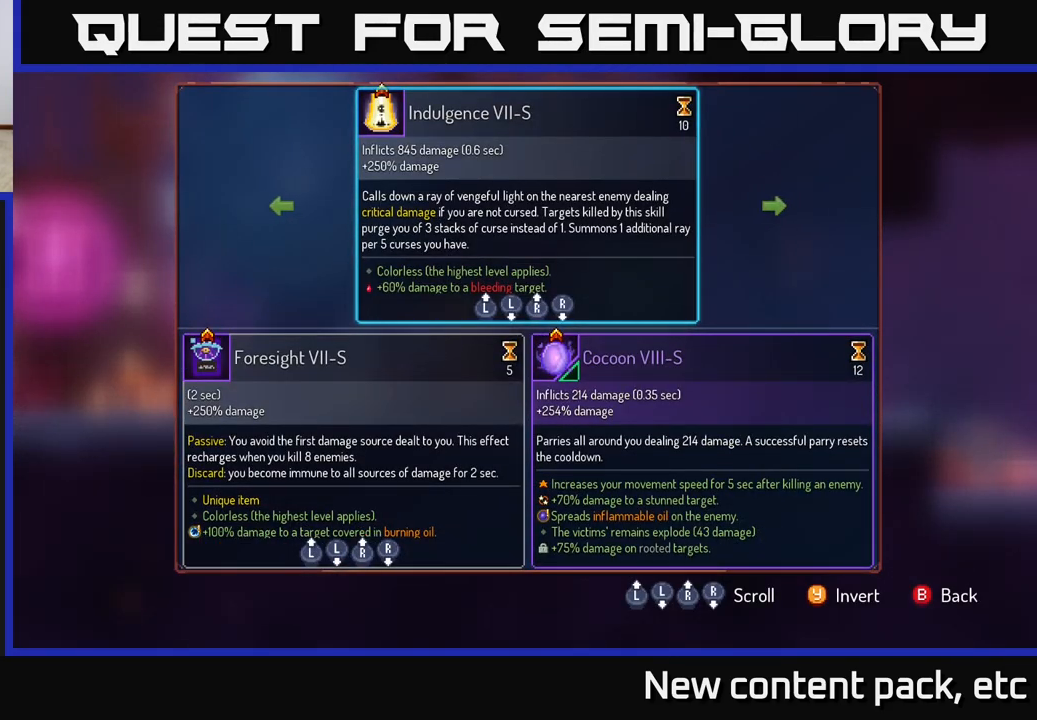
{"buttons": [], "left_stick": "center", "right_stick": "center", "events": []}
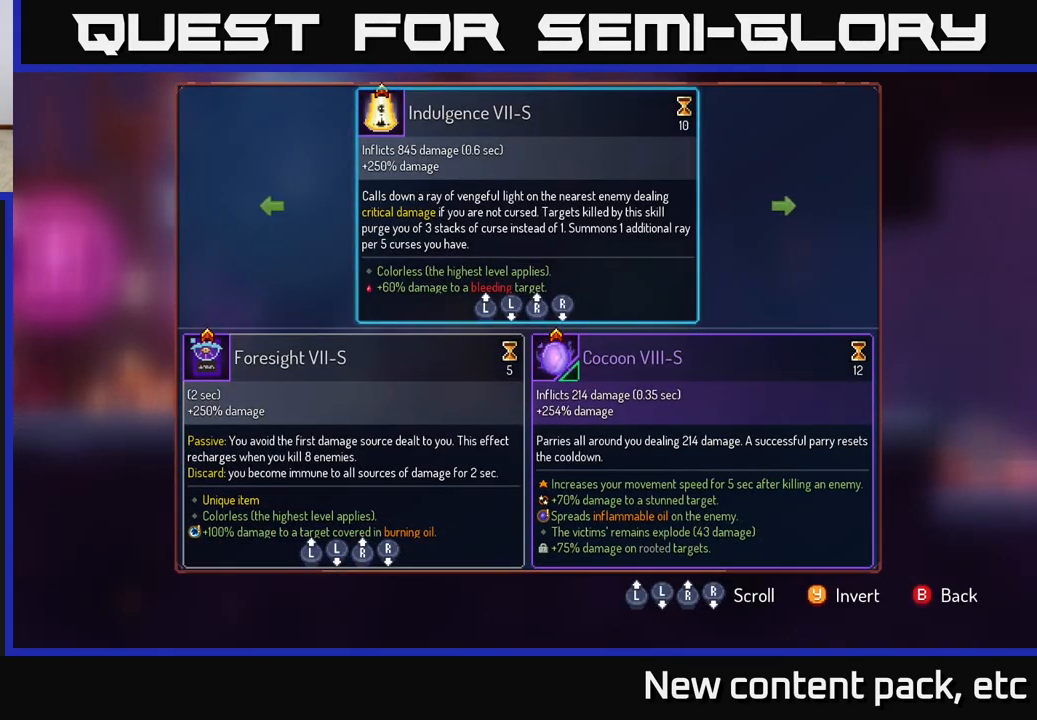
{"buttons": ["A"], "left_stick": "center", "right_stick": "center", "events": [[50, "left_stick", "right"], [217, "left_stick", "center"], [450, "A", "down"]]}
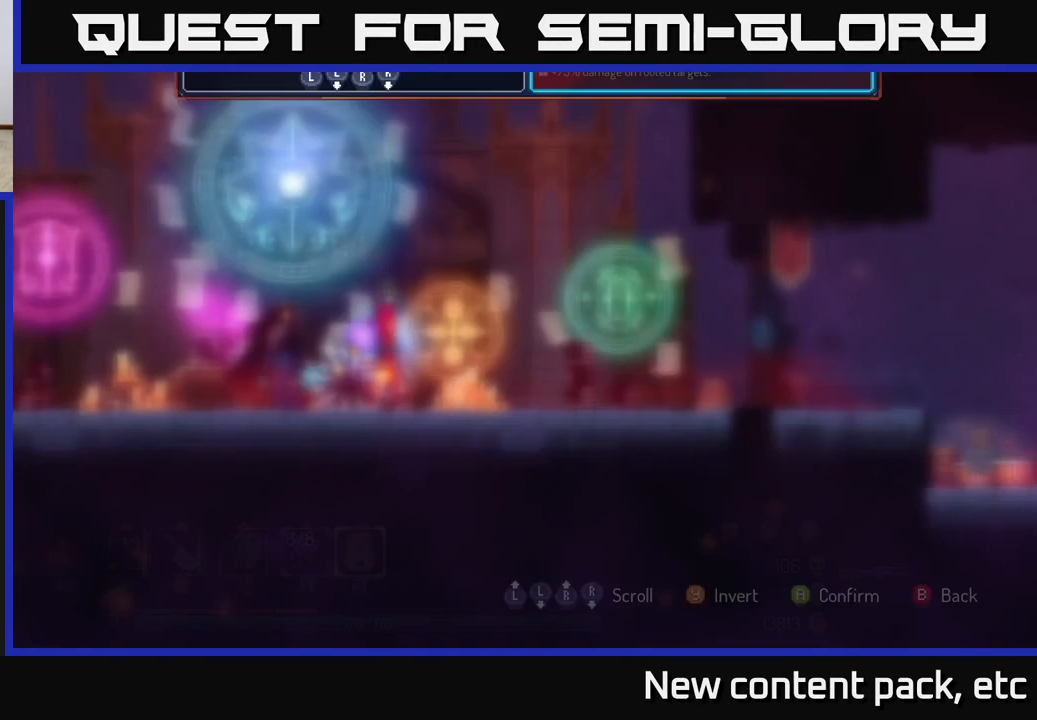
{"buttons": [], "left_stick": "center", "right_stick": "center", "events": [[17, "A", "up"]]}
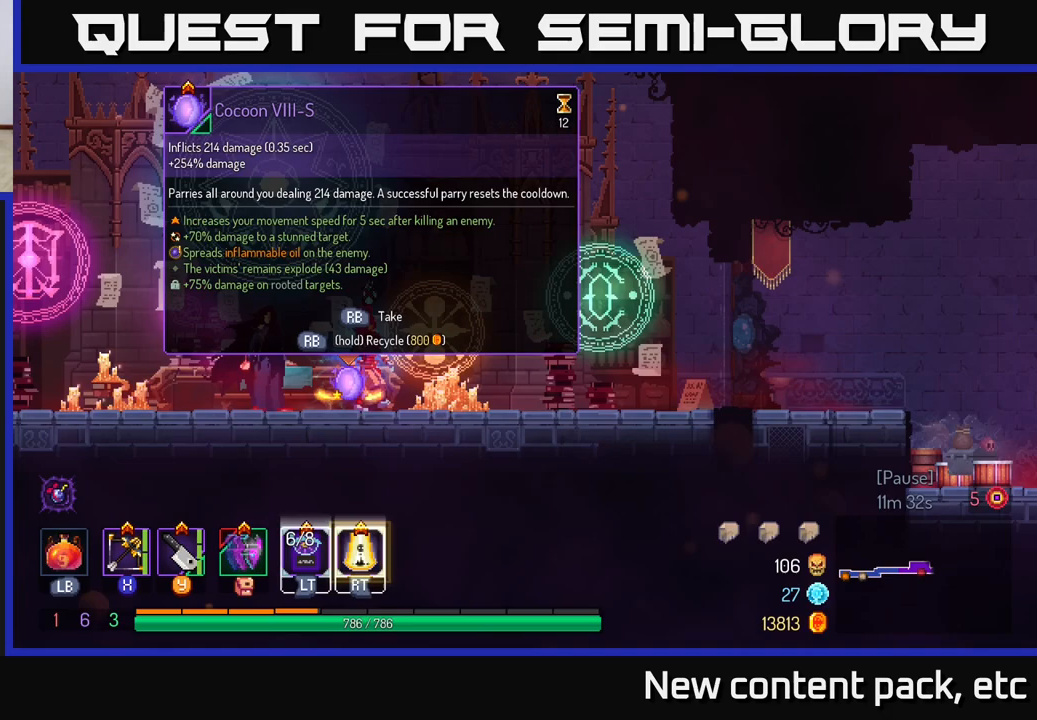
{"buttons": [], "left_stick": "center", "right_stick": "center", "events": [[17, "left_stick", "right"], [467, "left_stick", "center"]]}
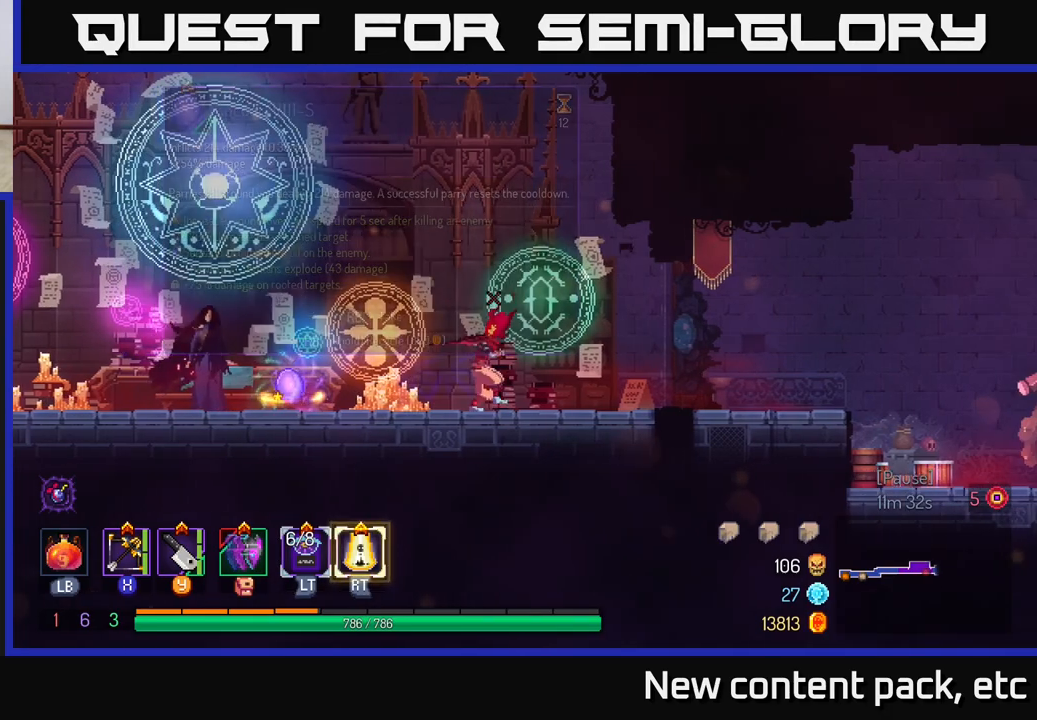
{"buttons": ["R1"], "left_stick": "center", "right_stick": "center", "events": [[17, "left_stick", "left"], [167, "left_stick", "center"], [483, "R1", "down"]]}
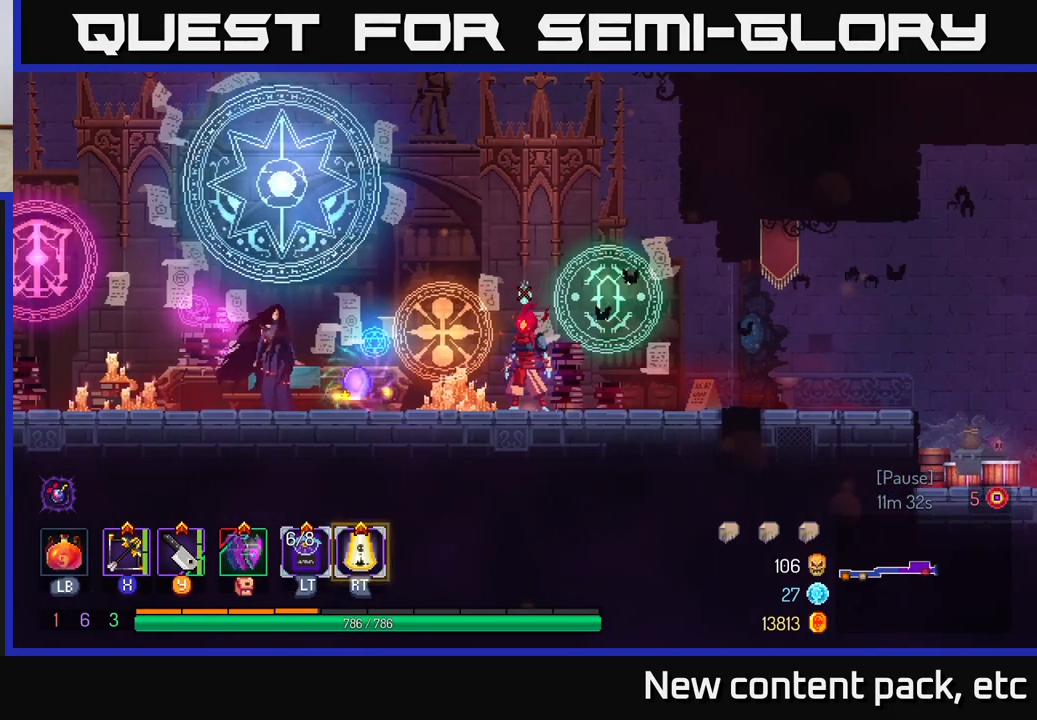
{"buttons": [], "left_stick": "center", "right_stick": "center", "events": [[50, "R1", "up"]]}
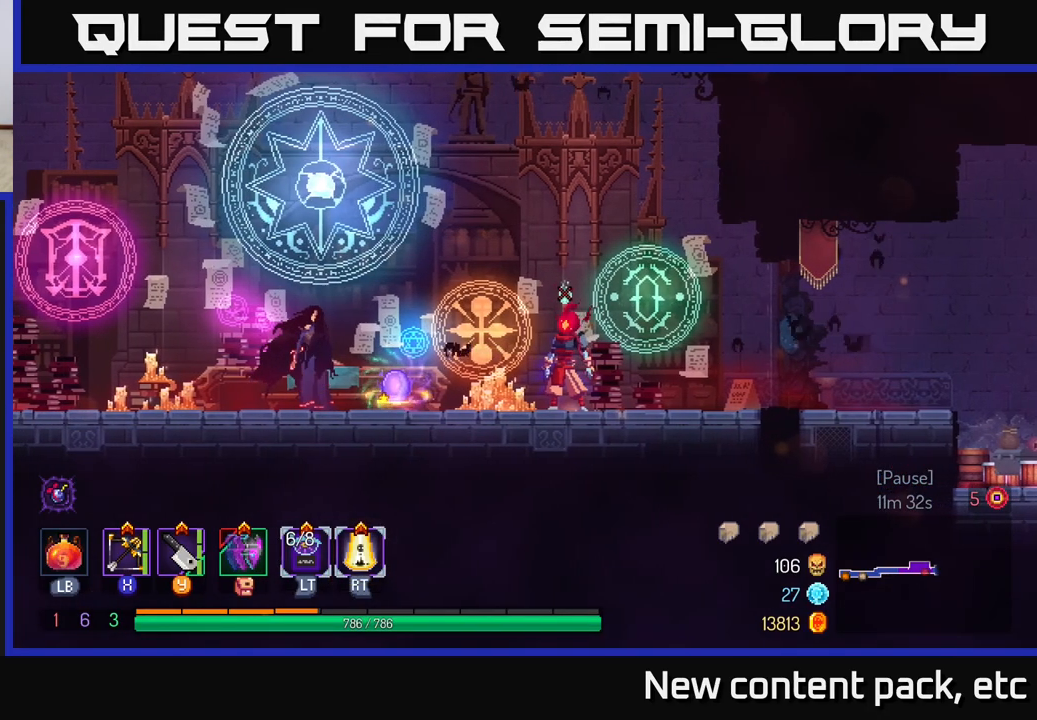
{"buttons": ["R1"], "left_stick": "center", "right_stick": "center", "events": [[117, "R1", "down"], [300, "R1", "up"], [433, "R1", "down"]]}
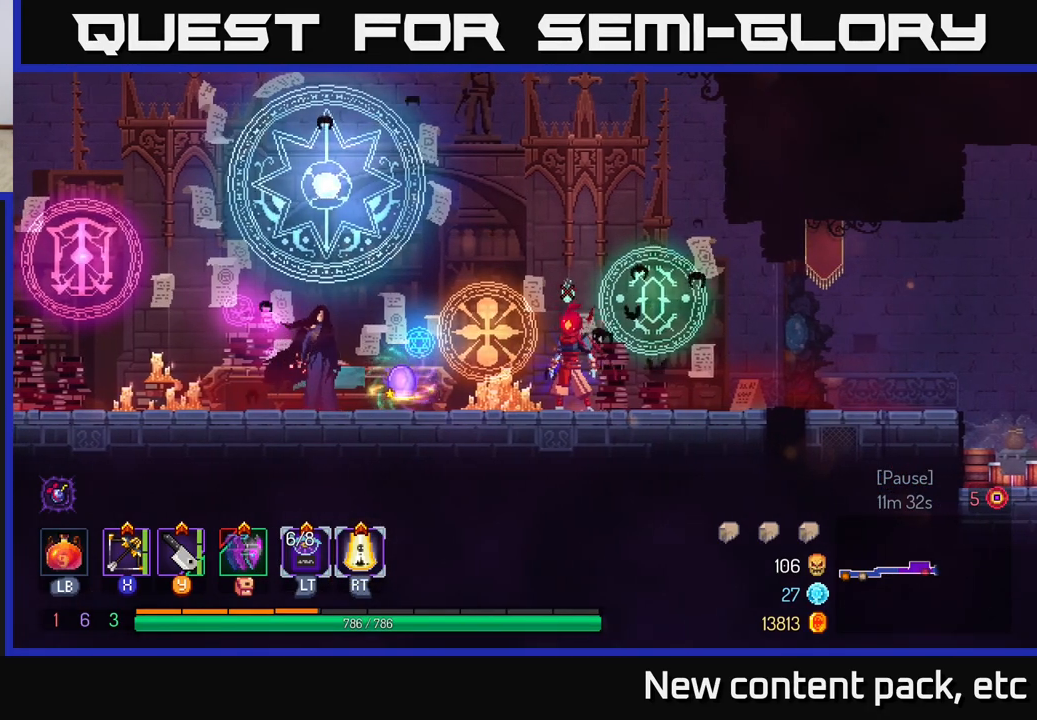
{"buttons": ["R2"], "left_stick": "center", "right_stick": "center", "events": [[17, "R1", "up"], [400, "R2", "down"]]}
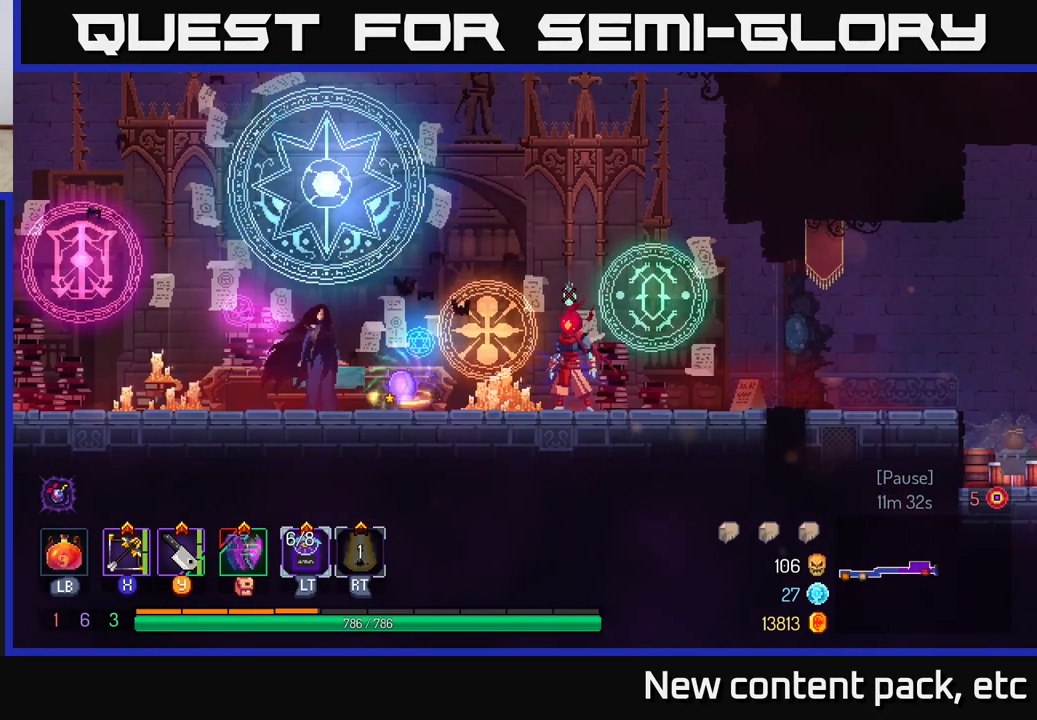
{"buttons": [], "left_stick": "center", "right_stick": "center", "events": [[50, "R2", "up"]]}
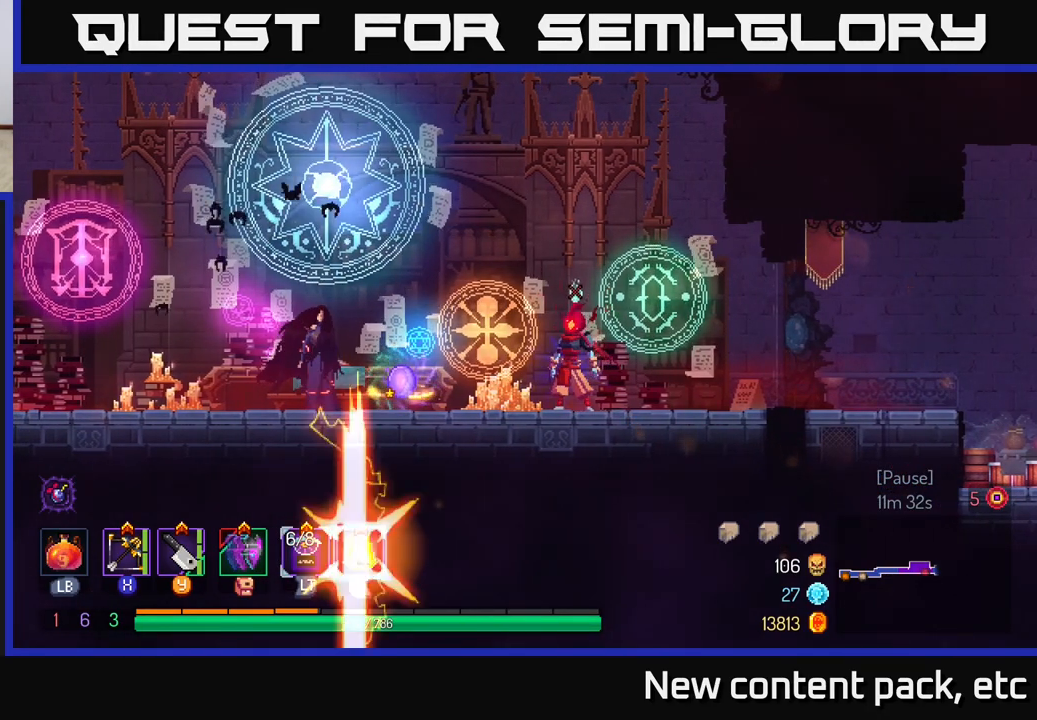
{"buttons": [], "left_stick": "center", "right_stick": "center", "events": []}
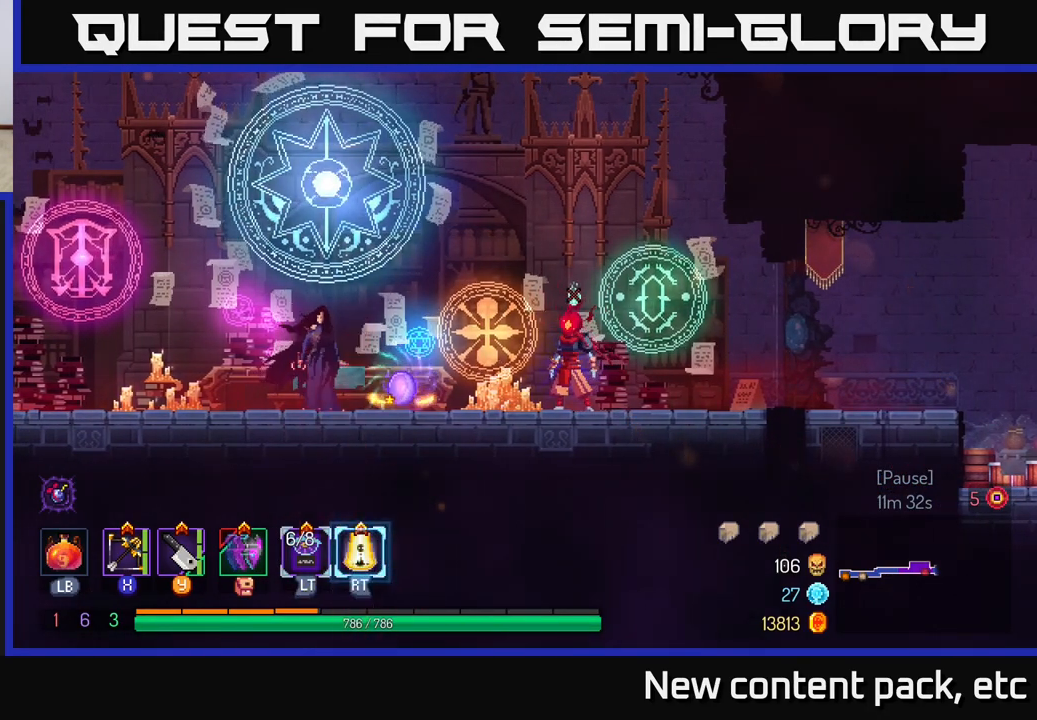
{"buttons": [], "left_stick": "center", "right_stick": "center", "events": [[150, "R2", "down"], [267, "R2", "up"]]}